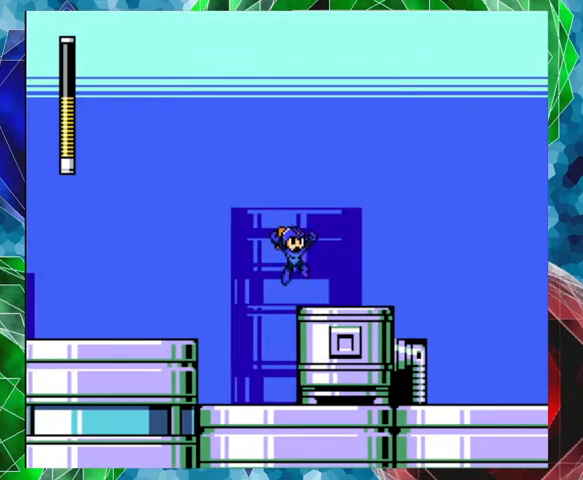
Gameplay with a controller (Nintendo layout); each line is a JSON object with the inputs held at the frame after it. "events" lists button and stick changes between this image and that frame as [ms after this image, input, new state], when the widget could be followed in between. Not read: L3 R3.
{"buttons": ["B", "DPAD_RIGHT"], "left_stick": "center", "right_stick": "center", "events": [[100, "B", "up"], [500, "B", "down"]]}
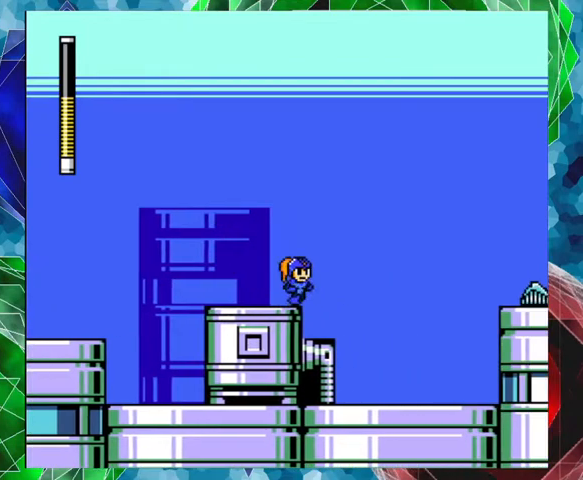
{"buttons": ["Y"], "left_stick": "center", "right_stick": "center", "events": [[167, "Y", "down"], [233, "B", "up"], [267, "Y", "up"], [333, "Y", "down"], [367, "DPAD_RIGHT", "up"], [433, "Y", "up"], [500, "Y", "down"]]}
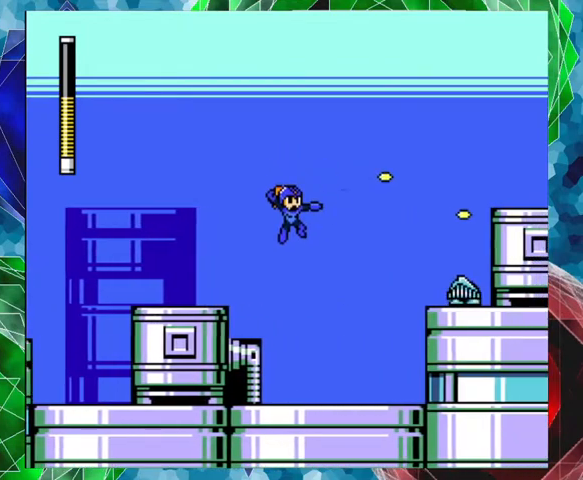
{"buttons": [], "left_stick": "center", "right_stick": "center", "events": [[100, "Y", "up"], [133, "Y", "down"], [233, "Y", "up"], [333, "Y", "down"], [400, "Y", "up"]]}
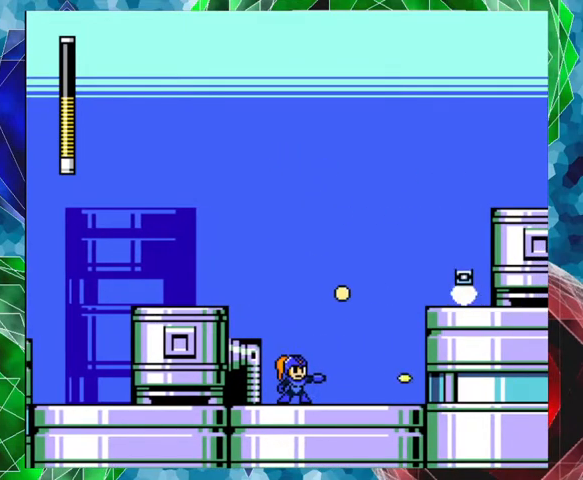
{"buttons": ["DPAD_RIGHT"], "left_stick": "center", "right_stick": "center", "events": [[367, "DPAD_RIGHT", "down"]]}
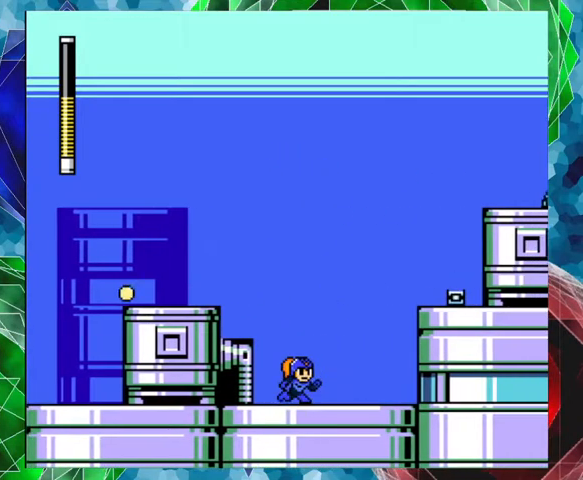
{"buttons": ["B", "DPAD_RIGHT"], "left_stick": "center", "right_stick": "center", "events": [[267, "B", "down"]]}
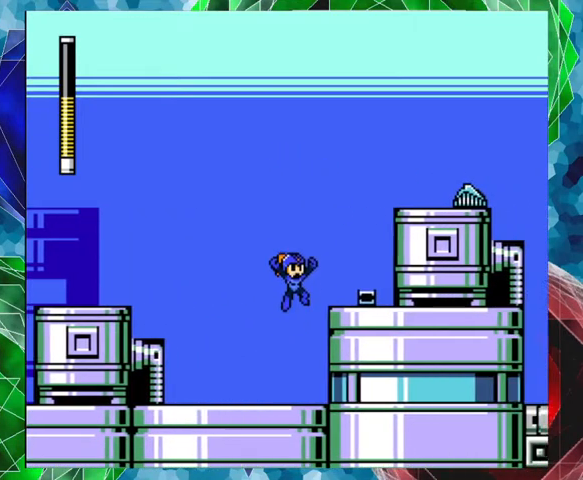
{"buttons": [], "left_stick": "center", "right_stick": "center", "events": [[67, "B", "up"], [367, "DPAD_RIGHT", "up"]]}
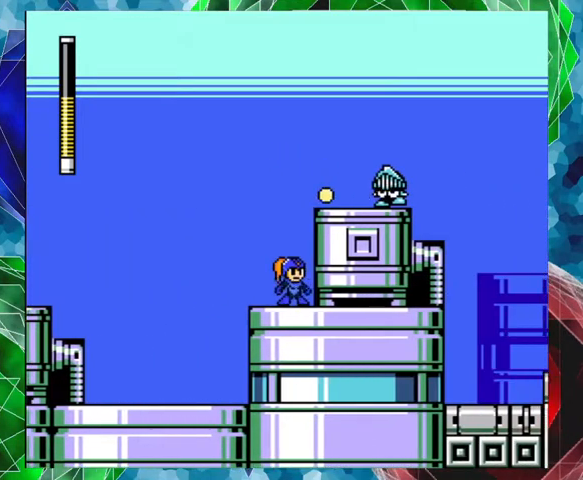
{"buttons": [], "left_stick": "center", "right_stick": "center", "events": [[33, "DPAD_LEFT", "down"], [167, "DPAD_LEFT", "up"], [267, "DPAD_RIGHT", "down"], [400, "DPAD_RIGHT", "up"]]}
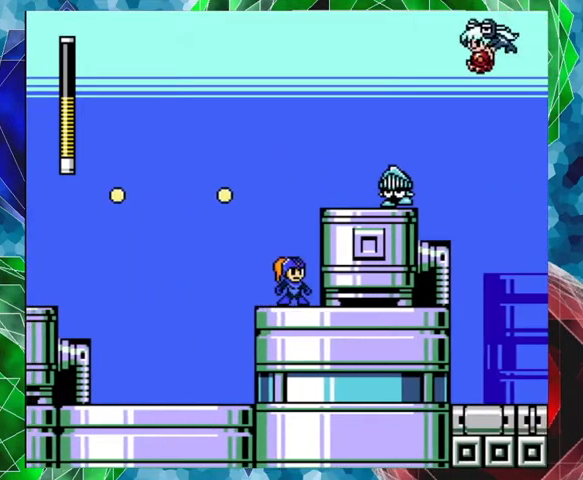
{"buttons": ["DPAD_LEFT"], "left_stick": "center", "right_stick": "center", "events": [[433, "DPAD_LEFT", "down"]]}
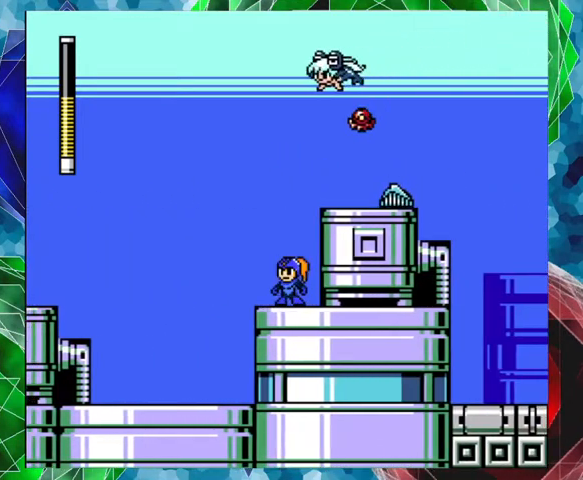
{"buttons": ["DPAD_RIGHT"], "left_stick": "center", "right_stick": "center", "events": [[100, "A", "down"], [300, "A", "up"], [333, "DPAD_LEFT", "up"], [433, "DPAD_RIGHT", "down"]]}
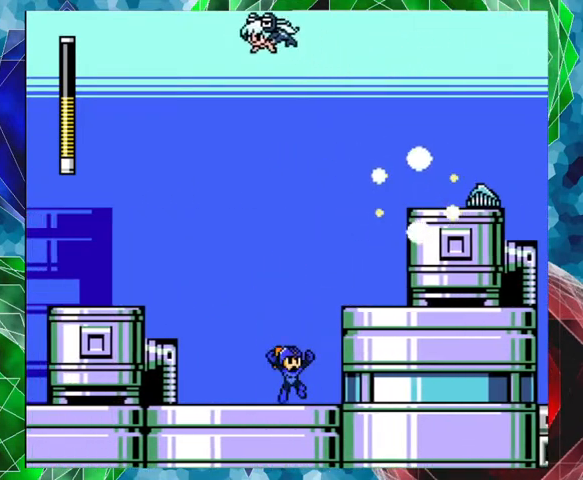
{"buttons": ["B", "DPAD_RIGHT"], "left_stick": "center", "right_stick": "center", "events": [[333, "B", "down"]]}
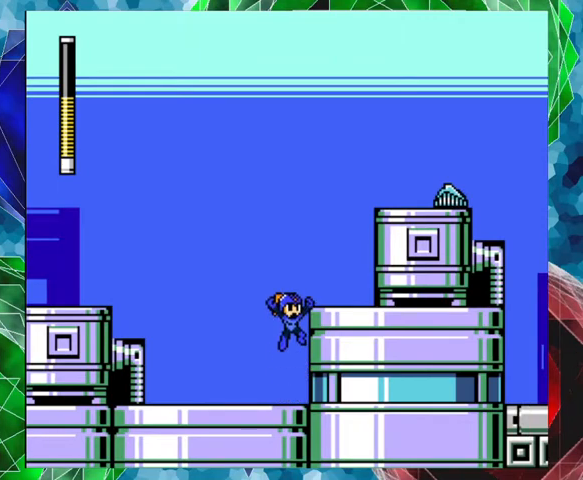
{"buttons": ["B"], "left_stick": "center", "right_stick": "center", "events": [[67, "B", "up"], [167, "DPAD_RIGHT", "up"], [433, "B", "down"]]}
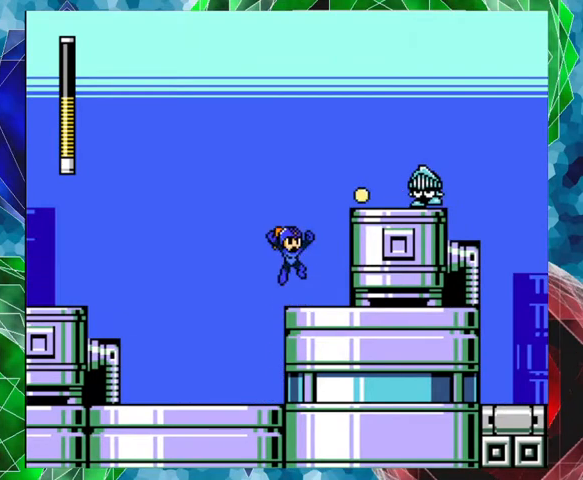
{"buttons": [], "left_stick": "center", "right_stick": "center", "events": [[133, "Y", "down"], [200, "B", "up"], [233, "Y", "up"], [300, "Y", "down"], [400, "Y", "up"]]}
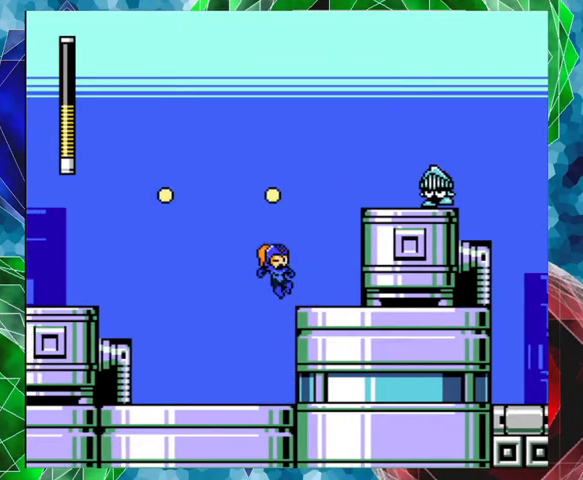
{"buttons": ["B", "DPAD_RIGHT"], "left_stick": "center", "right_stick": "center", "events": [[333, "B", "down"], [467, "DPAD_RIGHT", "down"]]}
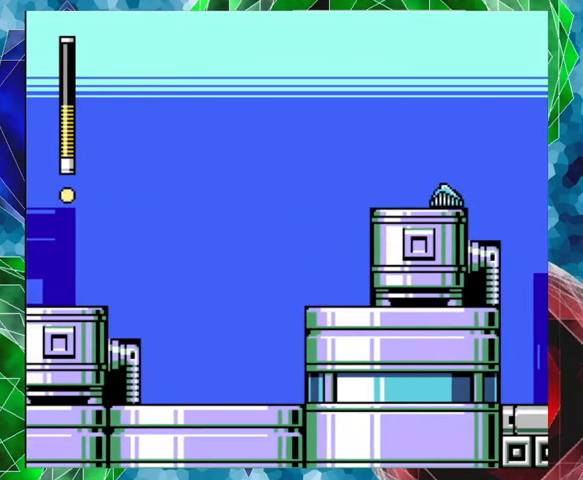
{"buttons": ["B"], "left_stick": "center", "right_stick": "center", "events": [[67, "B", "up"], [167, "DPAD_RIGHT", "up"], [367, "B", "down"]]}
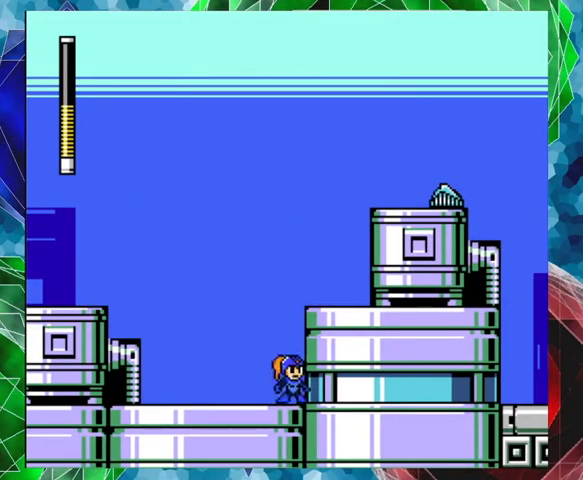
{"buttons": ["B"], "left_stick": "center", "right_stick": "center", "events": [[167, "B", "up"], [267, "B", "down"]]}
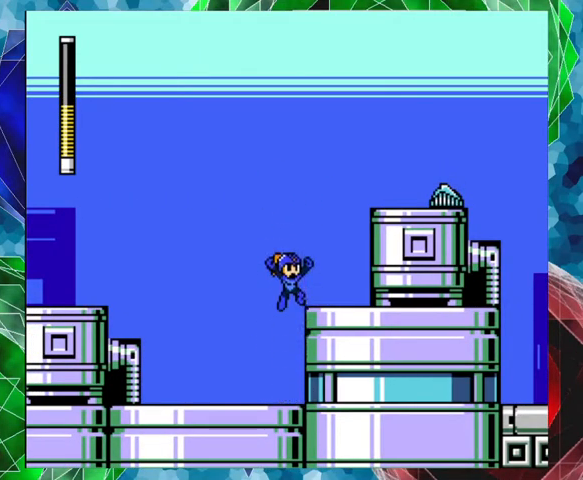
{"buttons": [], "left_stick": "center", "right_stick": "center", "events": [[33, "DPAD_RIGHT", "down"], [100, "B", "up"], [233, "DPAD_RIGHT", "up"]]}
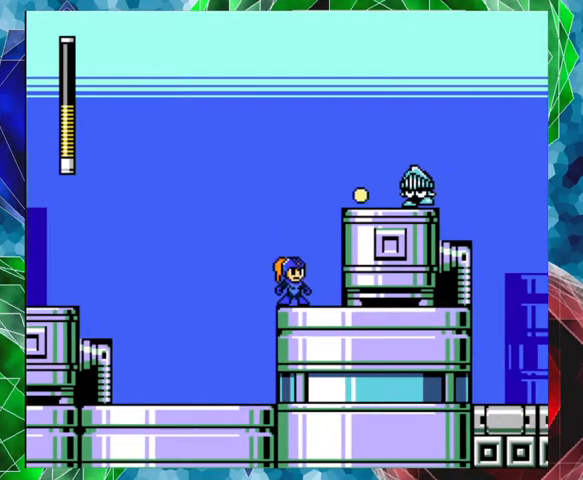
{"buttons": [], "left_stick": "center", "right_stick": "center", "events": []}
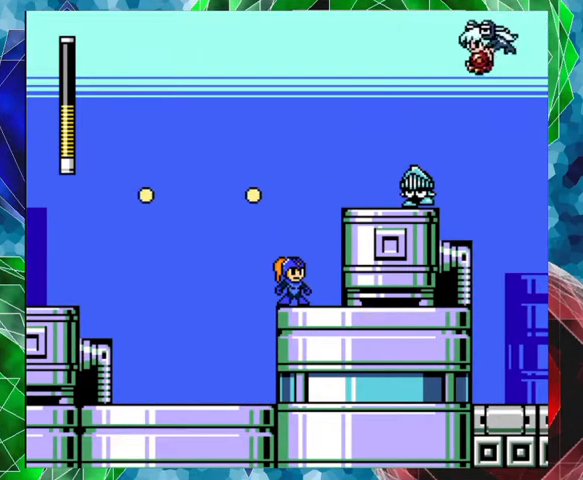
{"buttons": [], "left_stick": "center", "right_stick": "center", "events": []}
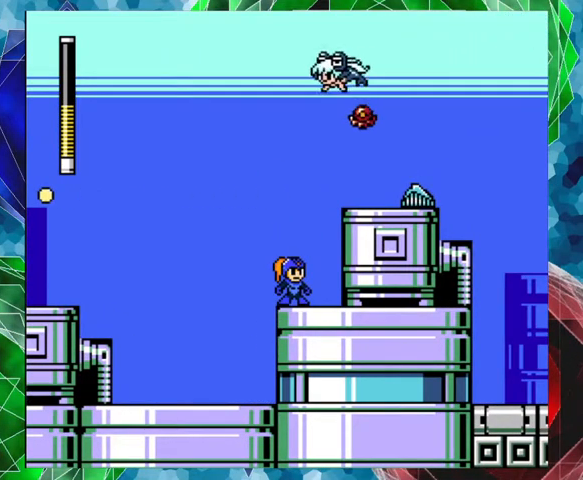
{"buttons": [], "left_stick": "center", "right_stick": "center", "events": []}
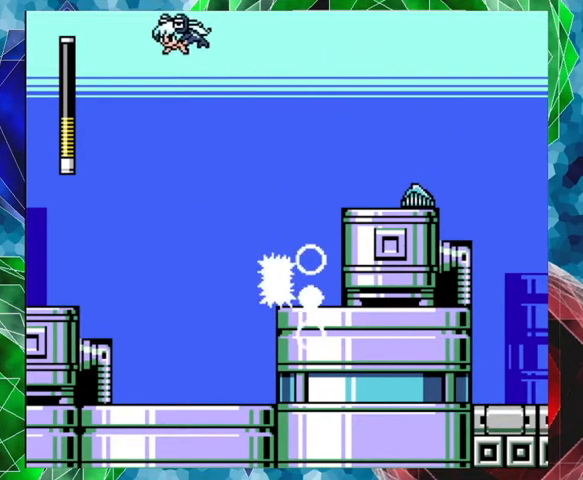
{"buttons": [], "left_stick": "center", "right_stick": "center", "events": []}
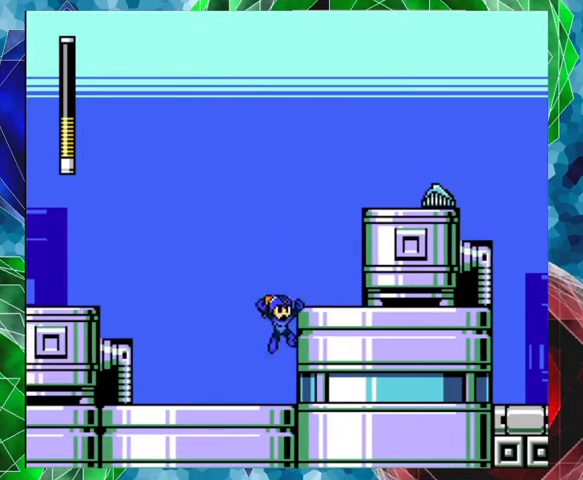
{"buttons": ["B", "DPAD_RIGHT"], "left_stick": "center", "right_stick": "center", "events": [[233, "B", "down"], [500, "DPAD_RIGHT", "down"]]}
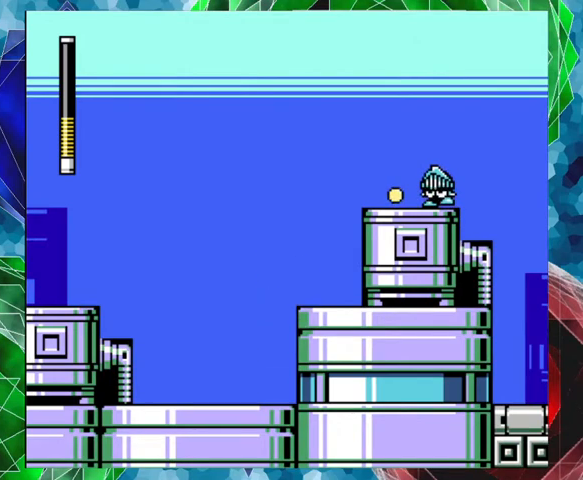
{"buttons": [], "left_stick": "center", "right_stick": "center", "events": [[33, "B", "up"], [133, "DPAD_RIGHT", "up"]]}
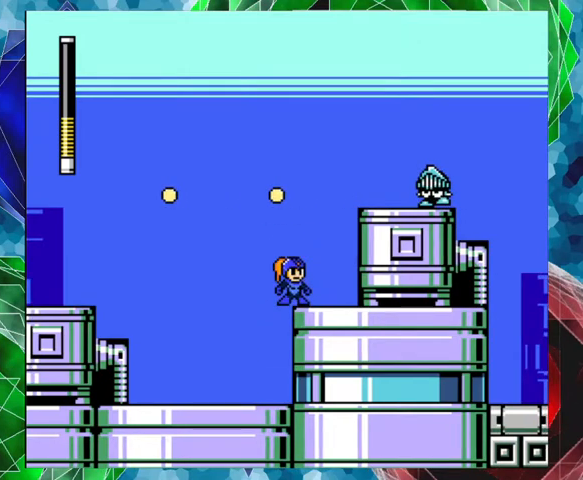
{"buttons": ["B", "DPAD_RIGHT"], "left_stick": "center", "right_stick": "center", "events": [[233, "B", "down"], [267, "DPAD_RIGHT", "down"], [300, "DPAD_UP", "down"], [433, "DPAD_UP", "up"]]}
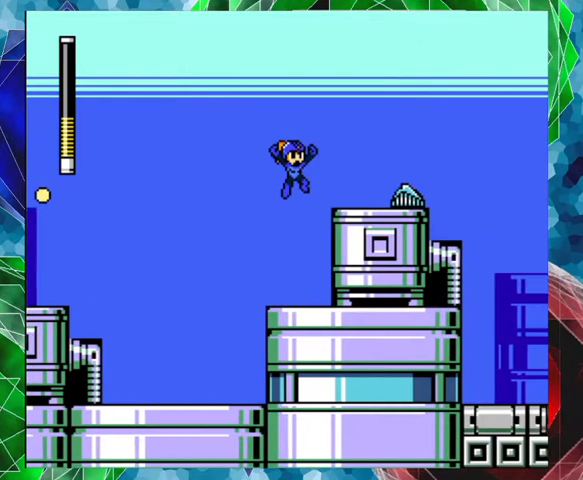
{"buttons": ["Y"], "left_stick": "center", "right_stick": "center", "events": [[33, "B", "up"], [167, "DPAD_RIGHT", "up"], [467, "Y", "down"]]}
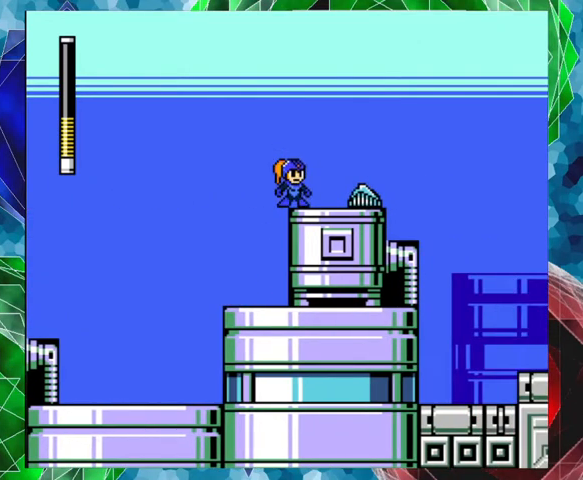
{"buttons": [], "left_stick": "center", "right_stick": "center", "events": [[67, "Y", "up"], [133, "Y", "down"], [200, "Y", "up"], [267, "Y", "down"], [367, "Y", "up"], [400, "Y", "down"], [500, "Y", "up"]]}
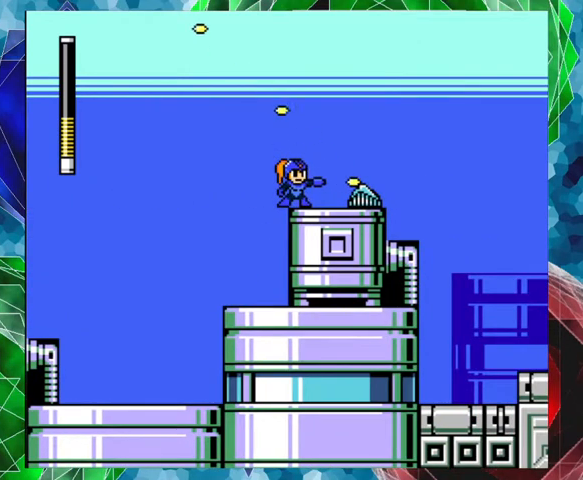
{"buttons": [], "left_stick": "center", "right_stick": "center", "events": [[100, "Y", "down"], [167, "Y", "up"], [233, "Y", "down"], [300, "Y", "up"], [367, "Y", "down"], [467, "Y", "up"]]}
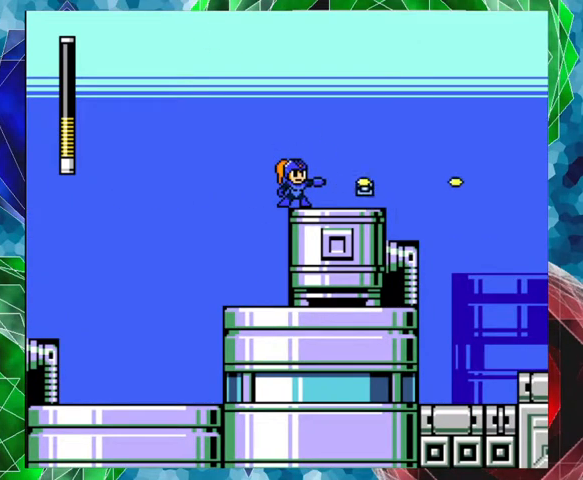
{"buttons": ["DPAD_RIGHT"], "left_stick": "center", "right_stick": "center", "events": [[33, "Y", "down"], [67, "Y", "up"], [200, "DPAD_RIGHT", "down"]]}
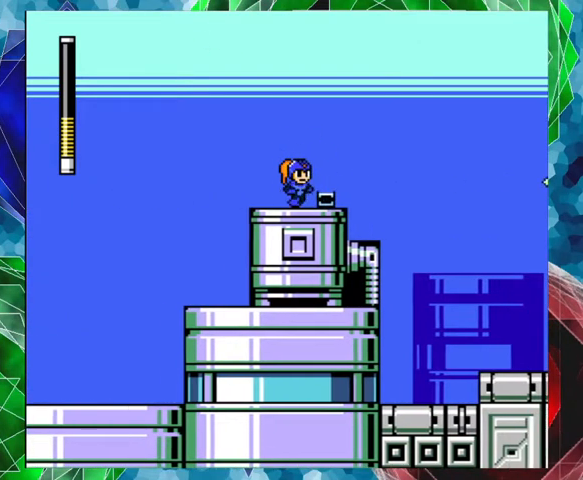
{"buttons": ["B", "DPAD_RIGHT"], "left_stick": "center", "right_stick": "center", "events": [[67, "DPAD_RIGHT", "up"], [400, "B", "down"], [433, "DPAD_RIGHT", "down"]]}
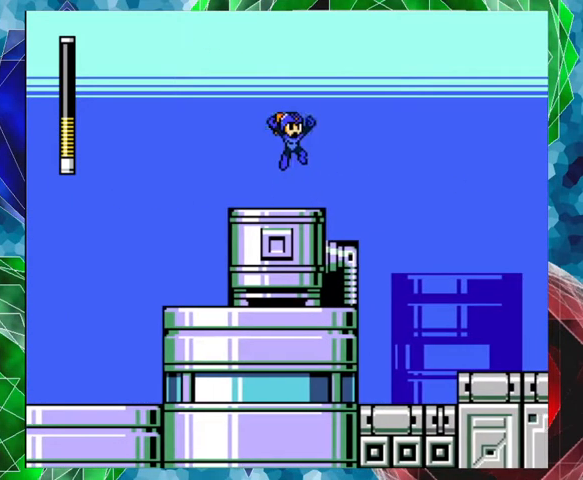
{"buttons": ["Y", "DPAD_RIGHT"], "left_stick": "center", "right_stick": "center", "events": [[167, "Y", "down"], [233, "B", "up"], [400, "Y", "up"], [500, "Y", "down"]]}